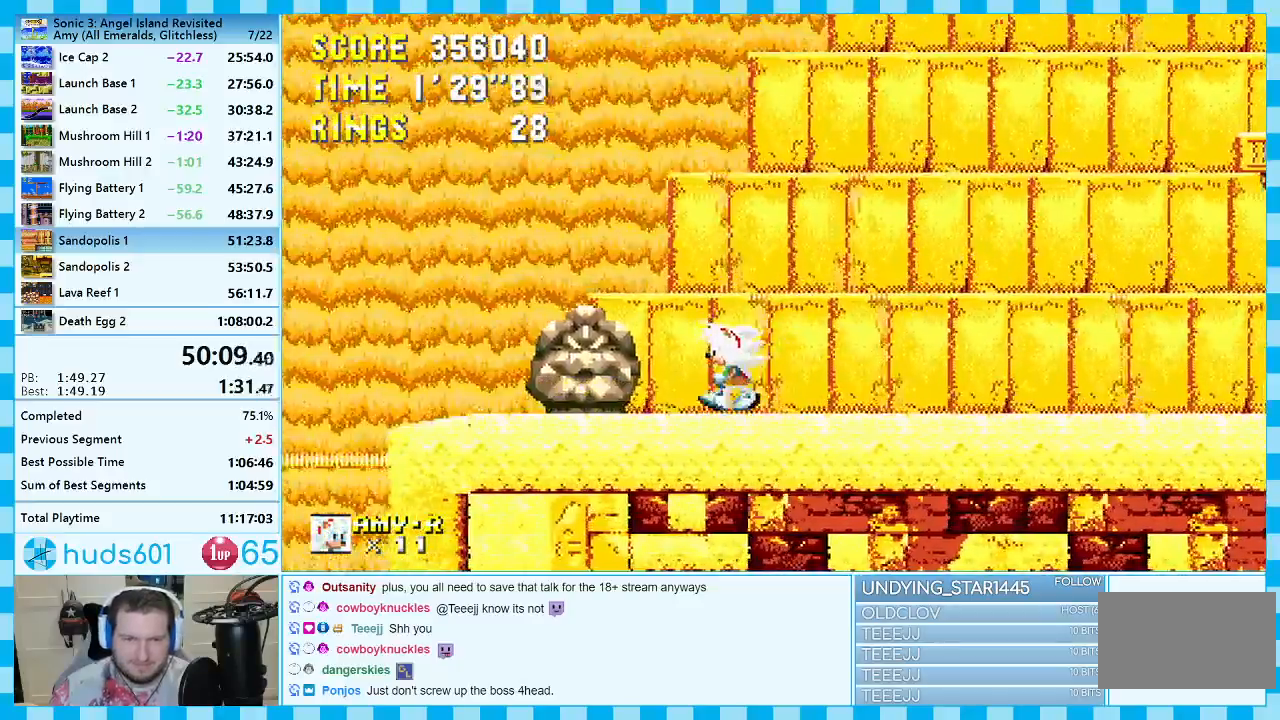
Gameplay with a controller (Xbox layout); each line is a JSON object with the inputs held at the frame after it. "events" lists button and stick changes between this image and that frame as [ms after this image, input, new state], when the widget could be followed in between. Not read: L2 L3 R2 R3.
{"buttons": [], "events": [[50, "DPAD_LEFT", "up"]]}
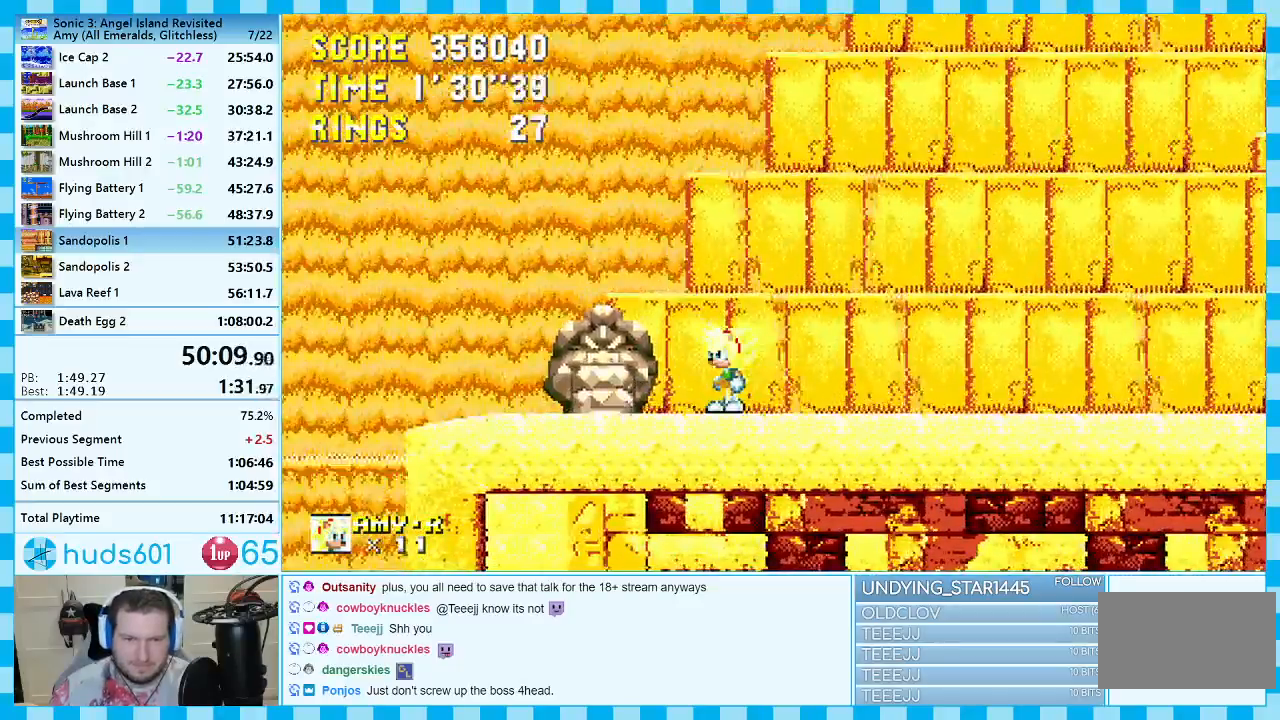
{"buttons": [], "events": [[133, "DPAD_LEFT", "down"], [217, "DPAD_LEFT", "up"]]}
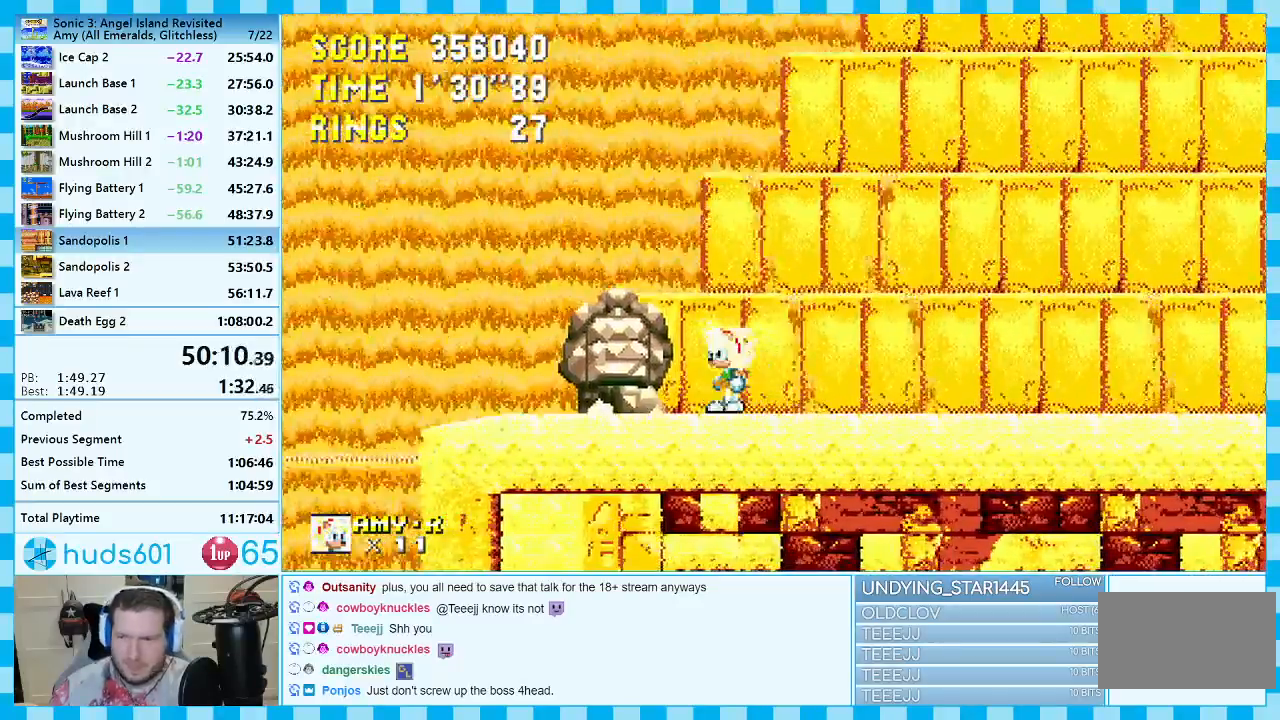
{"buttons": [], "events": [[317, "DPAD_LEFT", "down"], [400, "DPAD_LEFT", "up"]]}
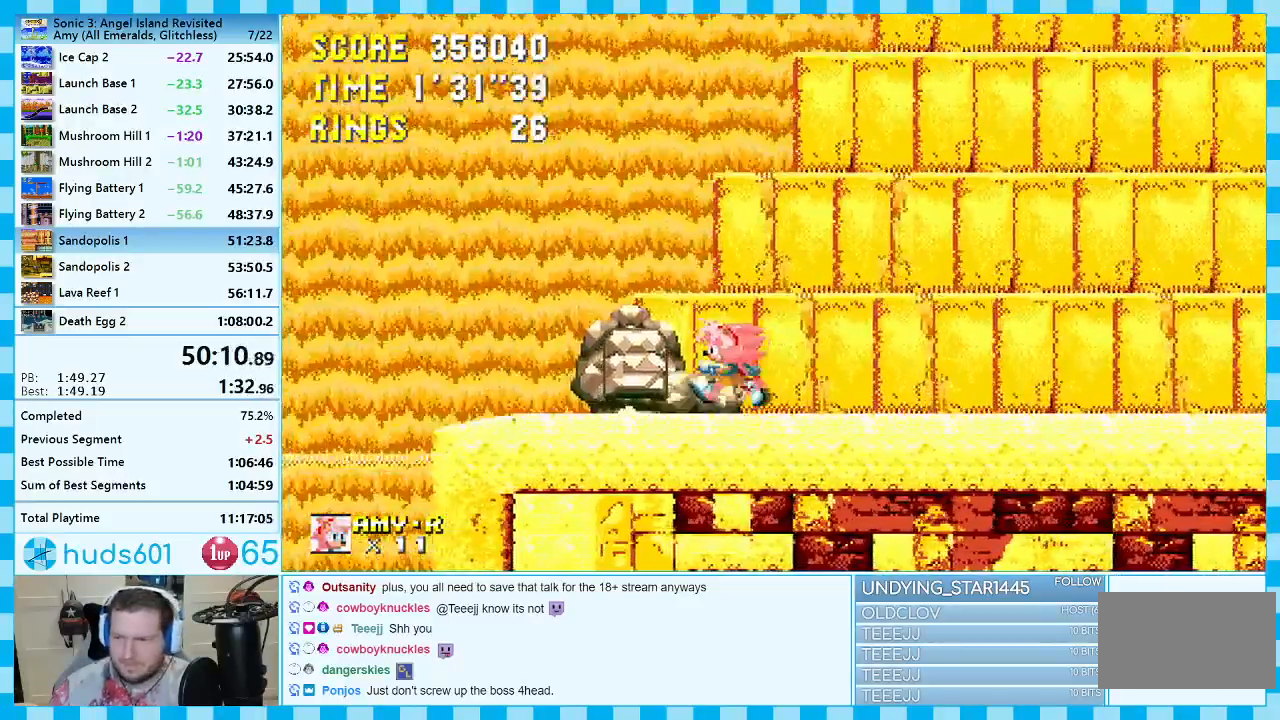
{"buttons": [], "events": [[317, "DPAD_LEFT", "down"], [400, "DPAD_LEFT", "up"]]}
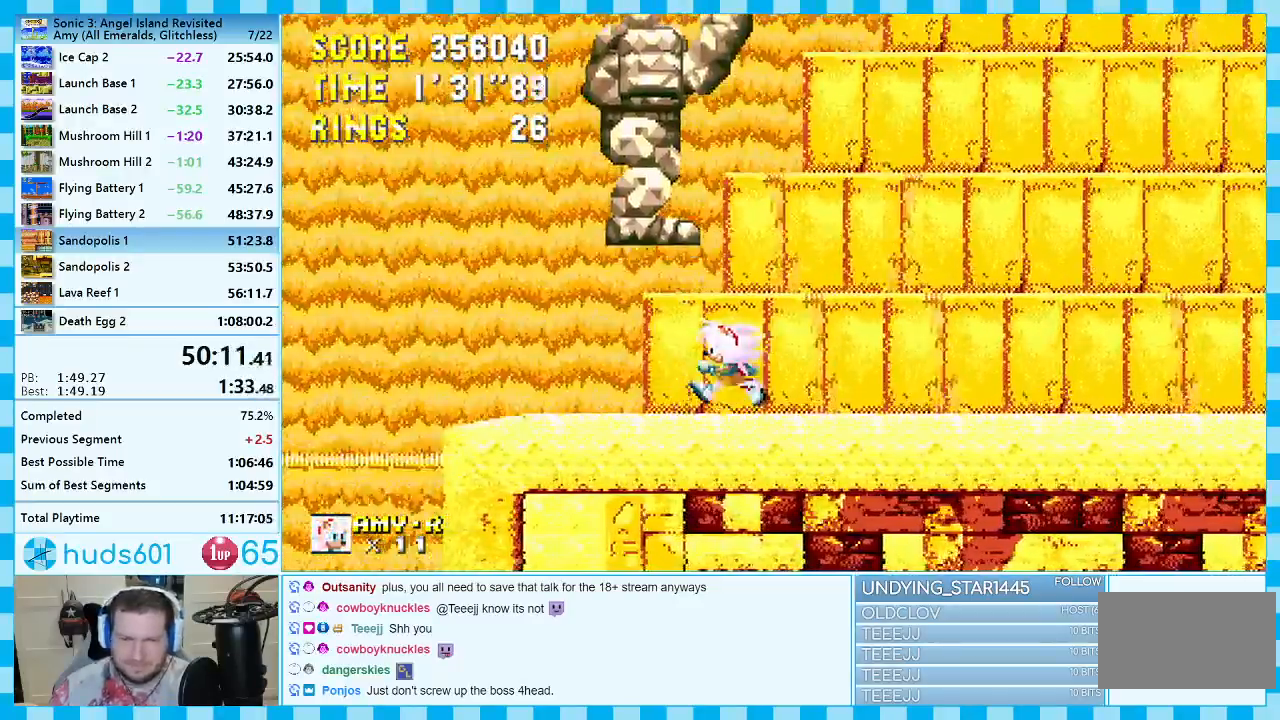
{"buttons": [], "events": []}
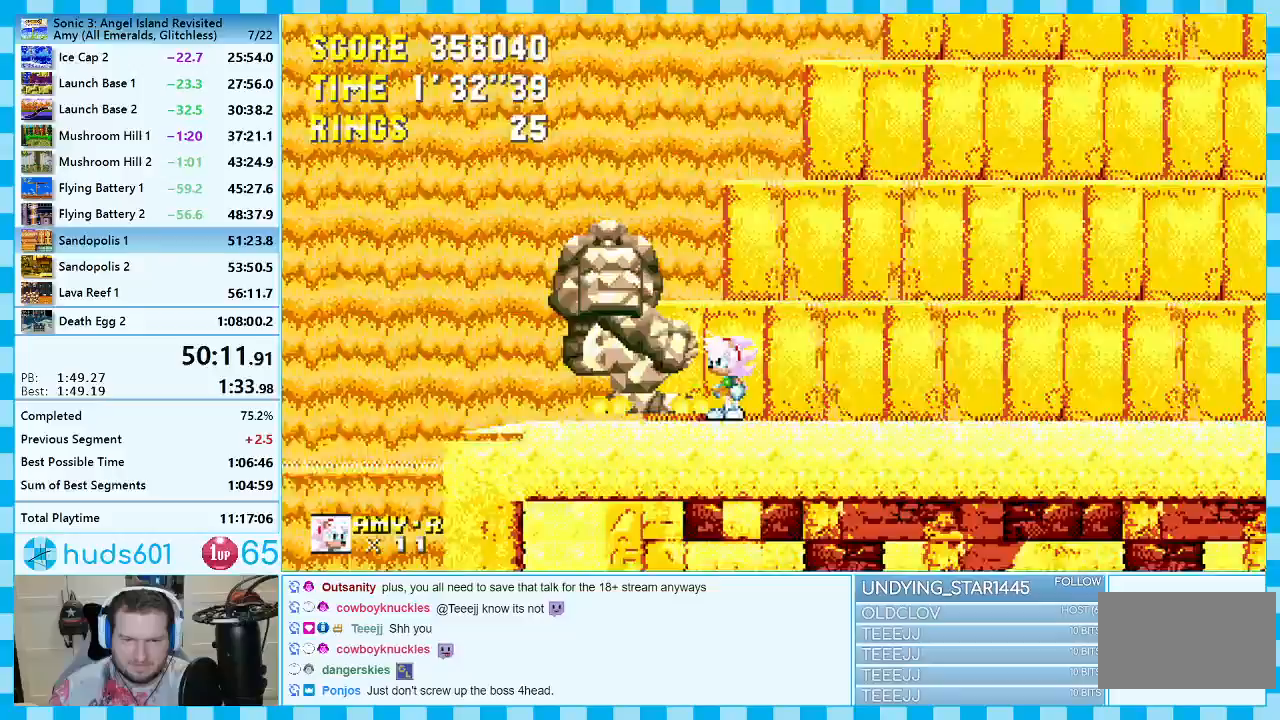
{"buttons": [], "events": []}
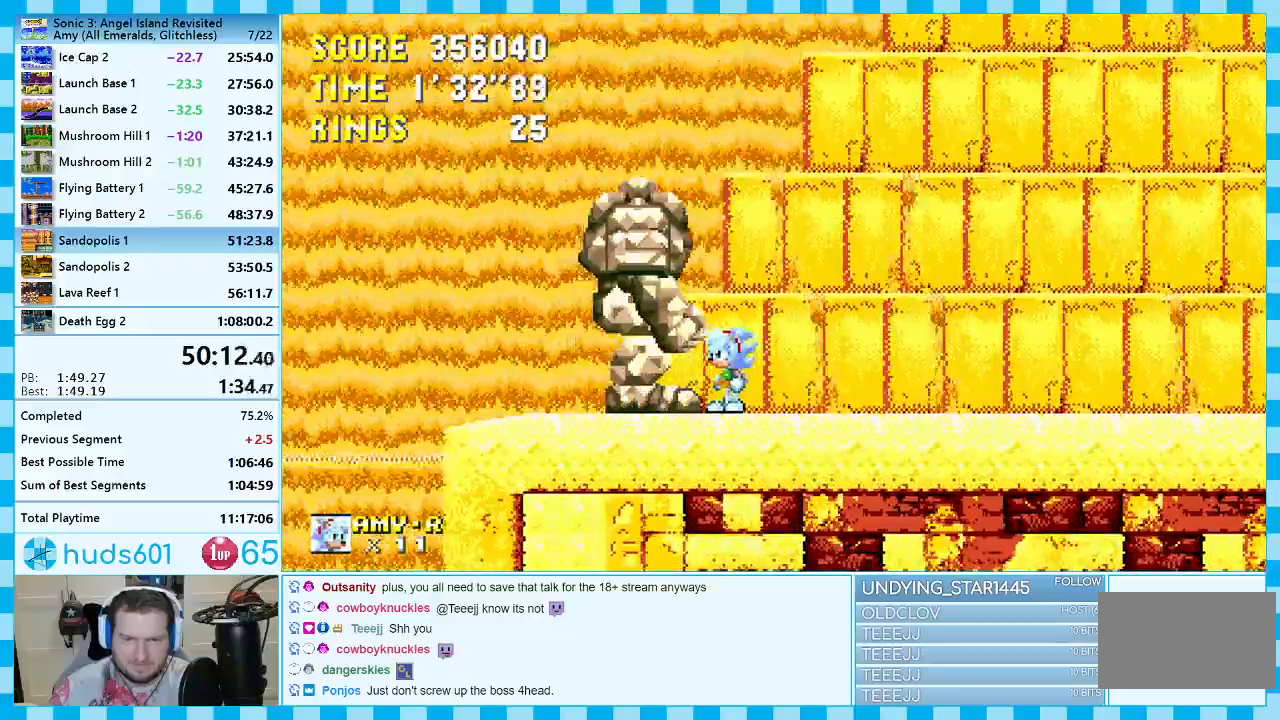
{"buttons": [], "events": []}
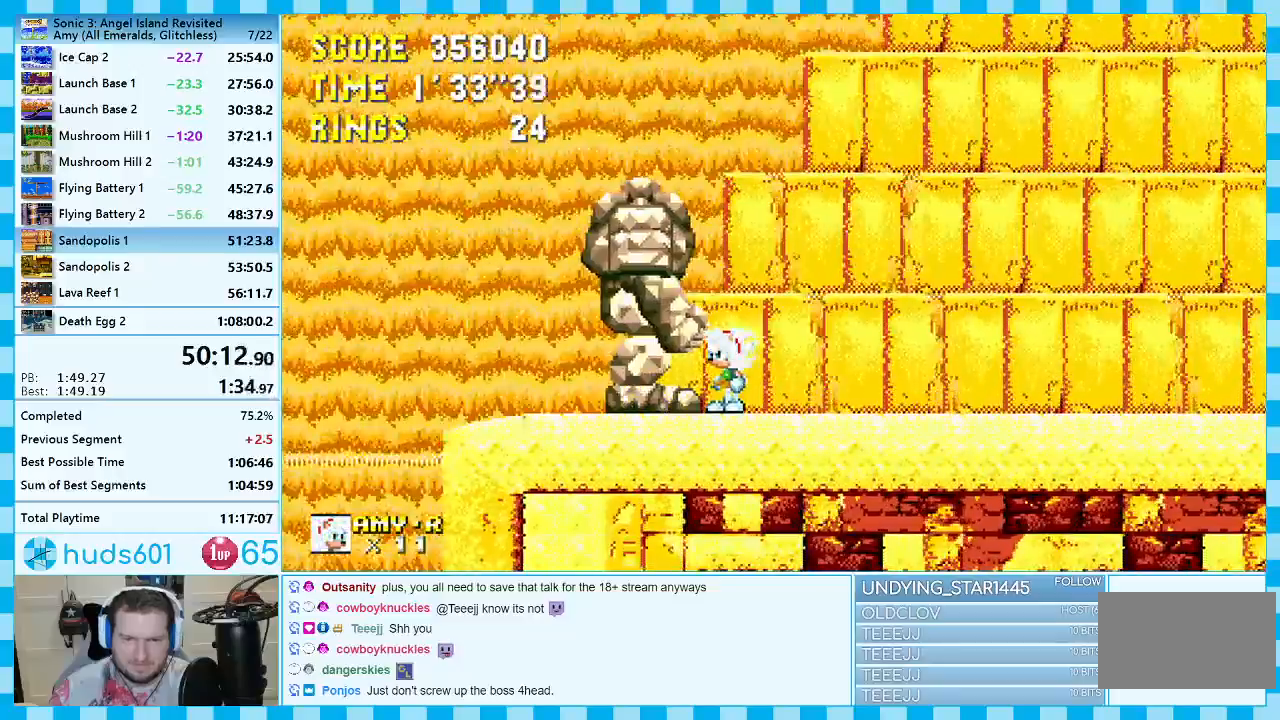
{"buttons": [], "events": [[150, "A", "down"], [333, "A", "up"]]}
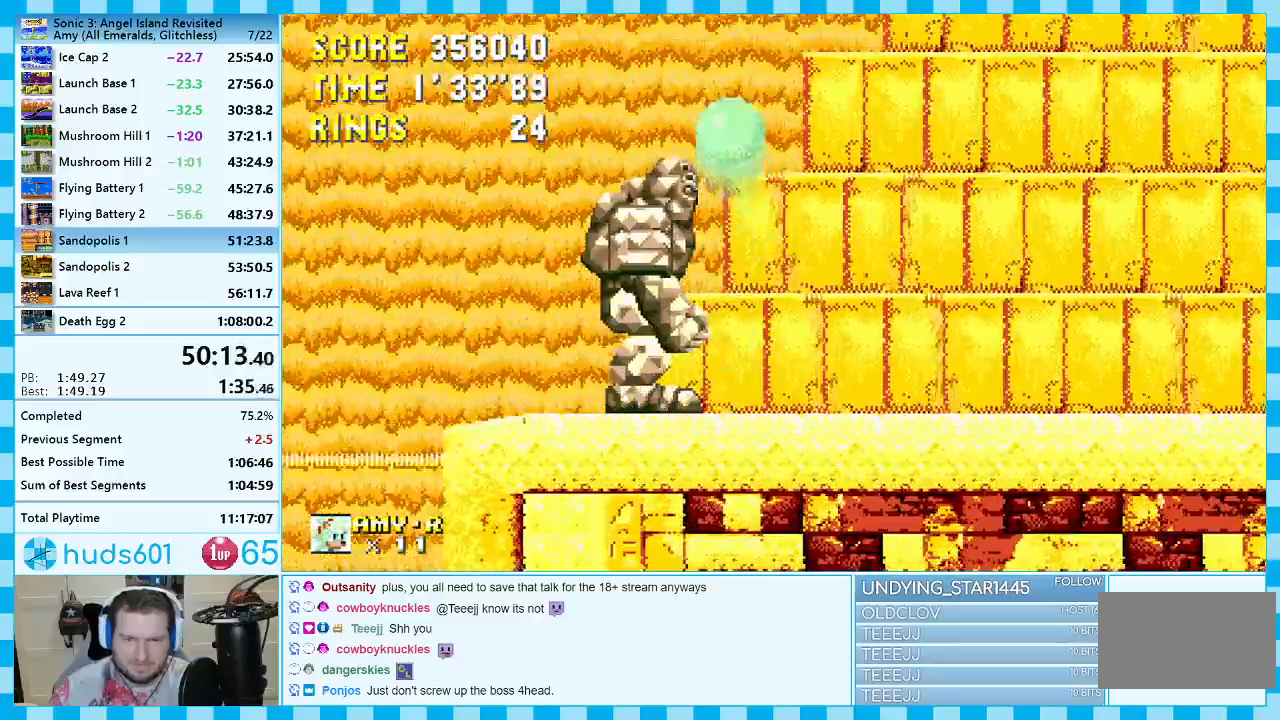
{"buttons": ["DPAD_LEFT"], "events": [[183, "DPAD_LEFT", "down"], [283, "DPAD_LEFT", "up"], [433, "DPAD_LEFT", "down"]]}
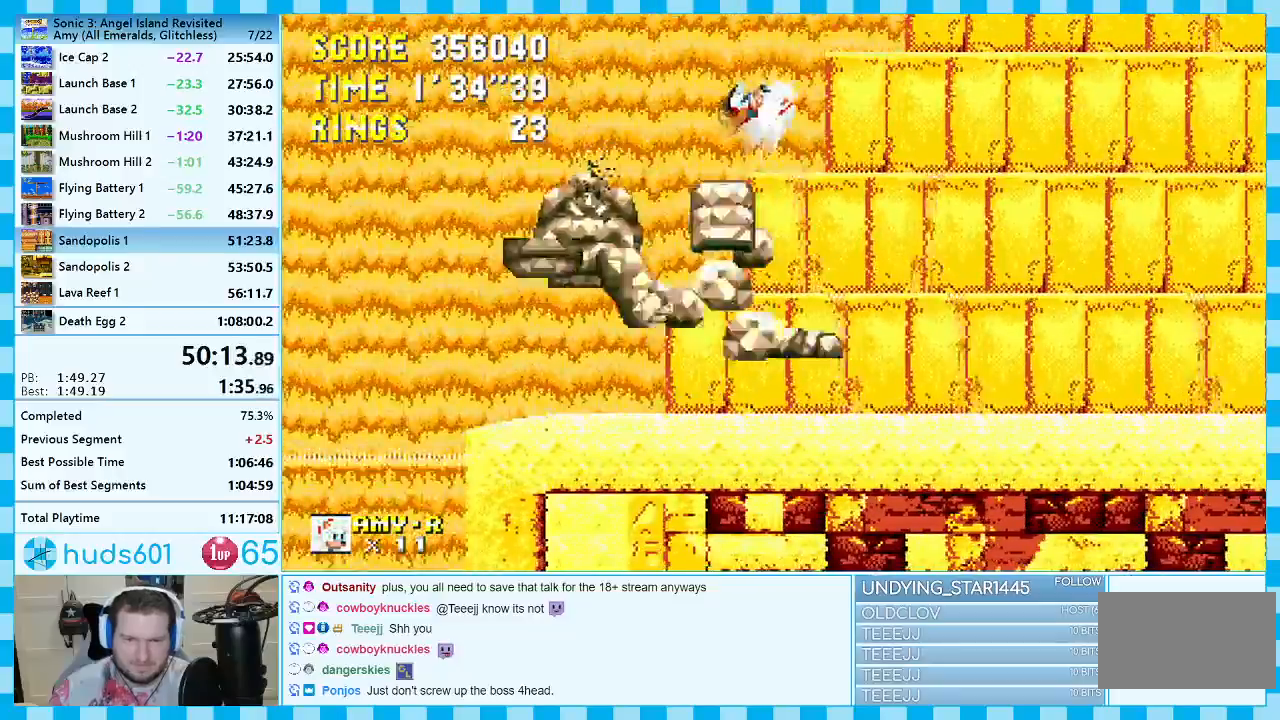
{"buttons": [], "events": [[67, "DPAD_LEFT", "up"]]}
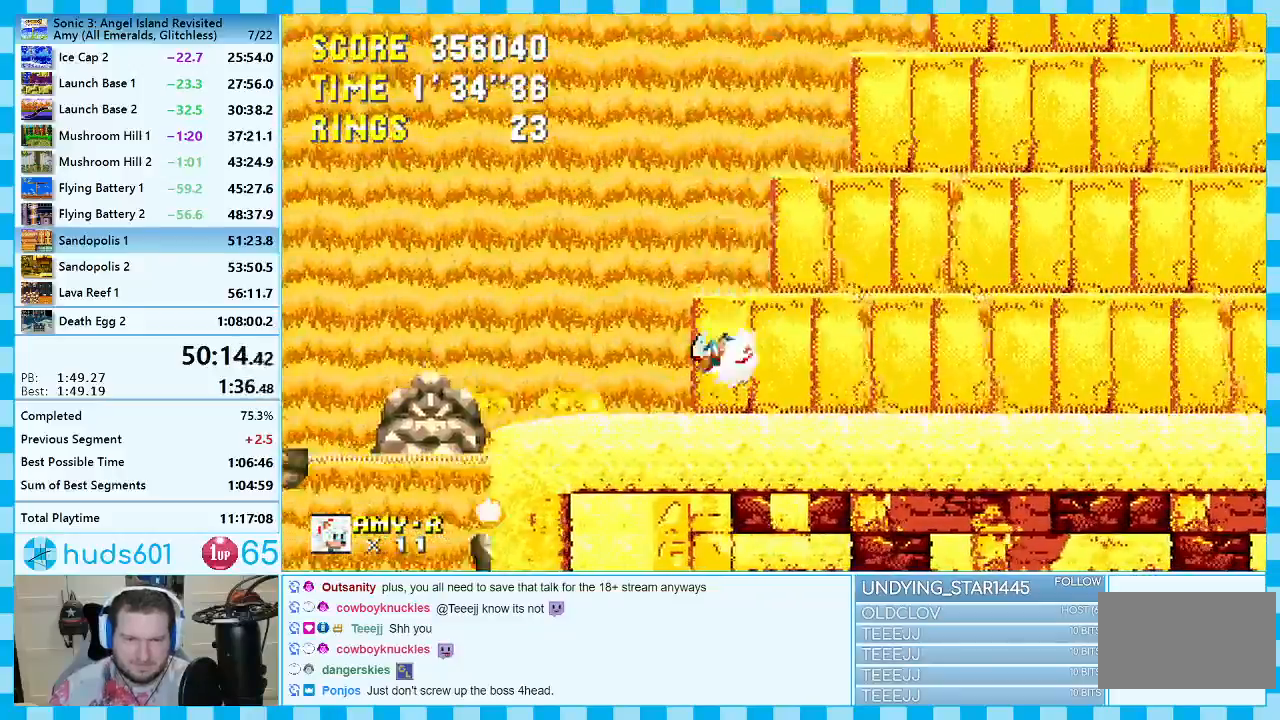
{"buttons": [], "events": [[17, "DPAD_RIGHT", "down"], [317, "DPAD_RIGHT", "up"]]}
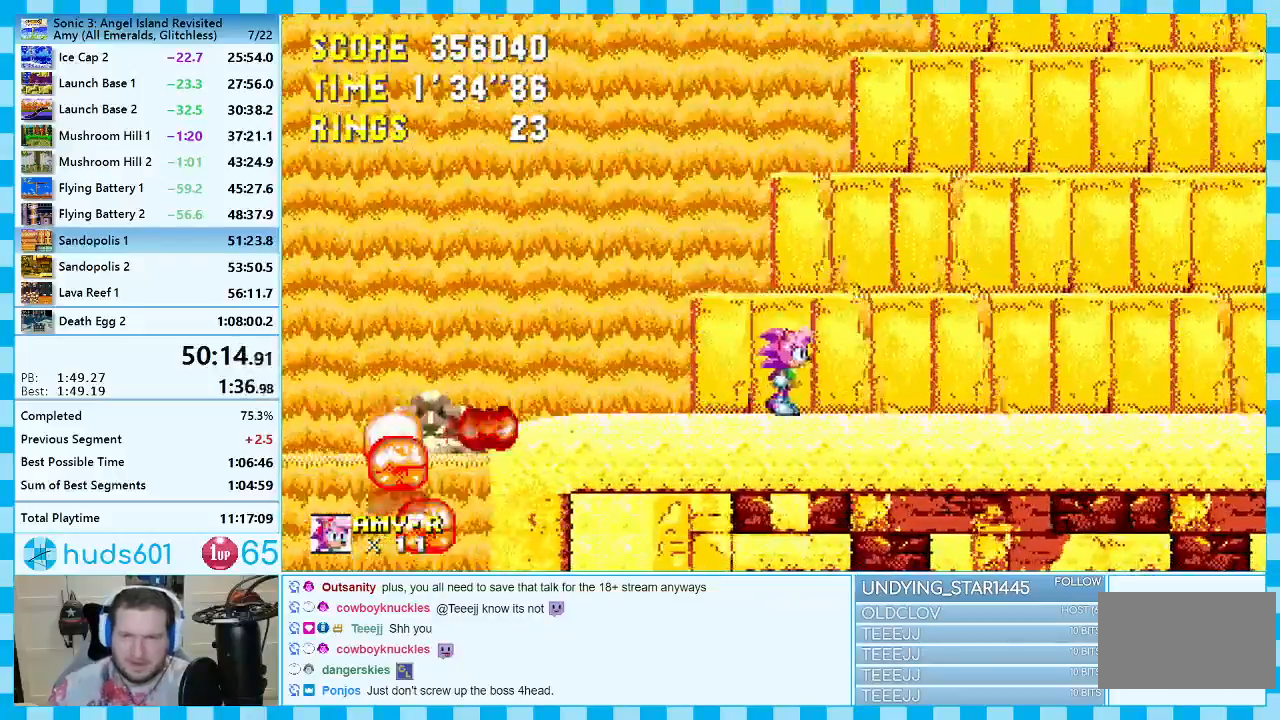
{"buttons": [], "events": []}
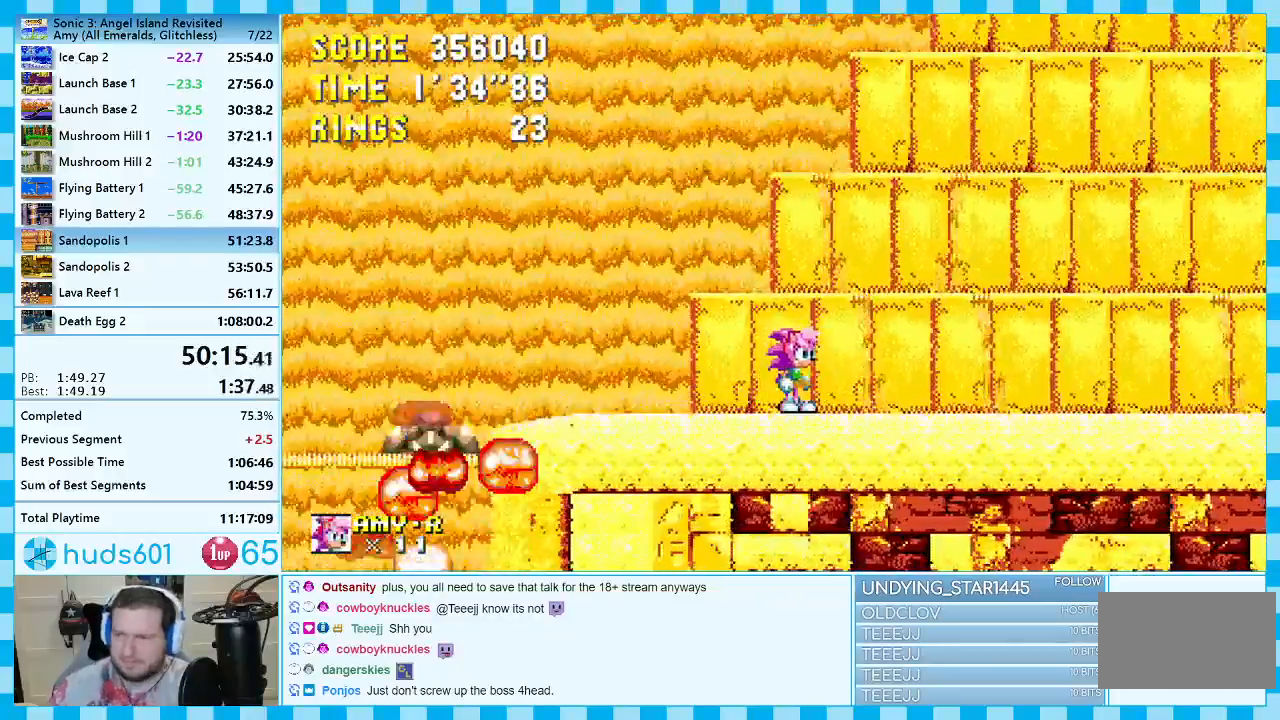
{"buttons": [], "events": []}
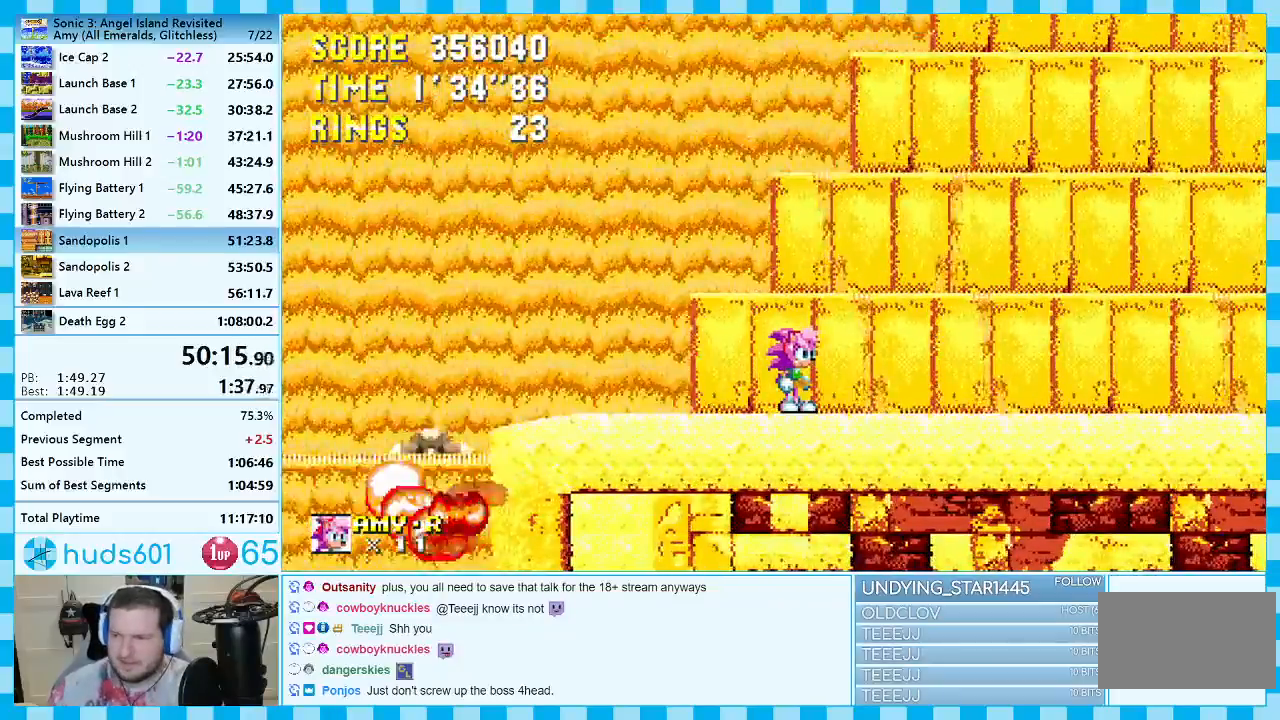
{"buttons": [], "events": []}
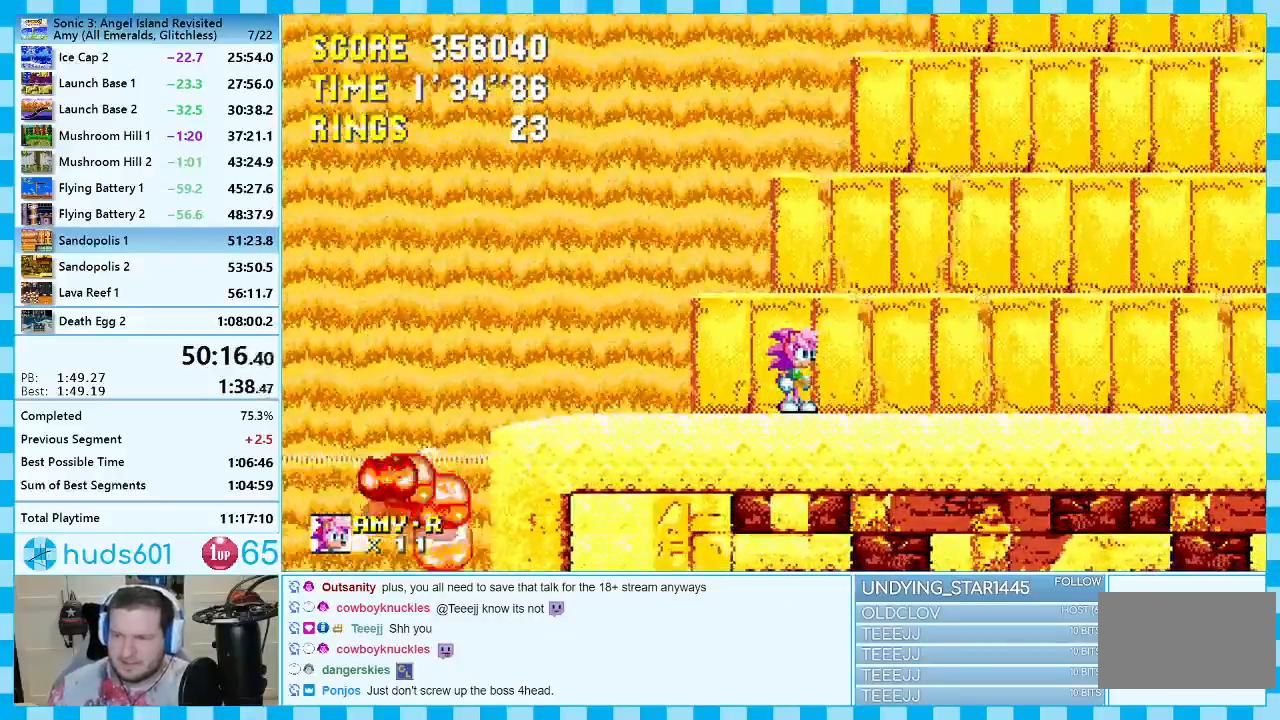
{"buttons": [], "events": []}
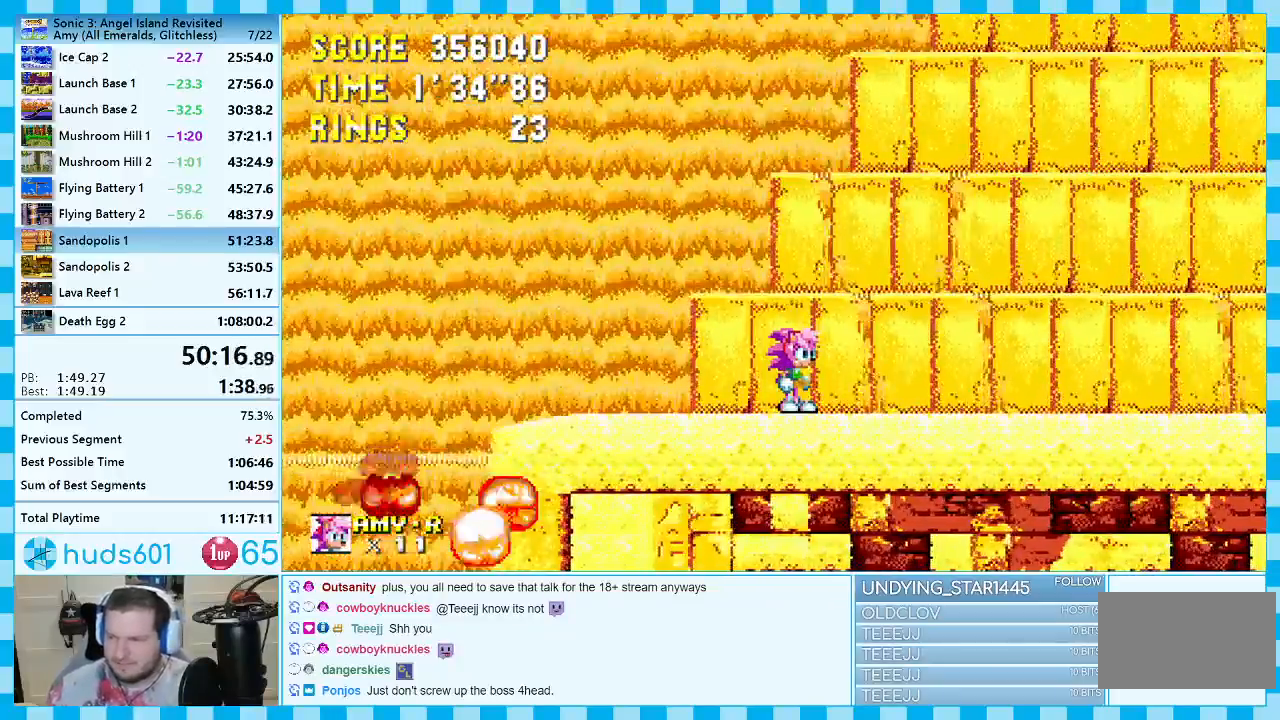
{"buttons": [], "events": []}
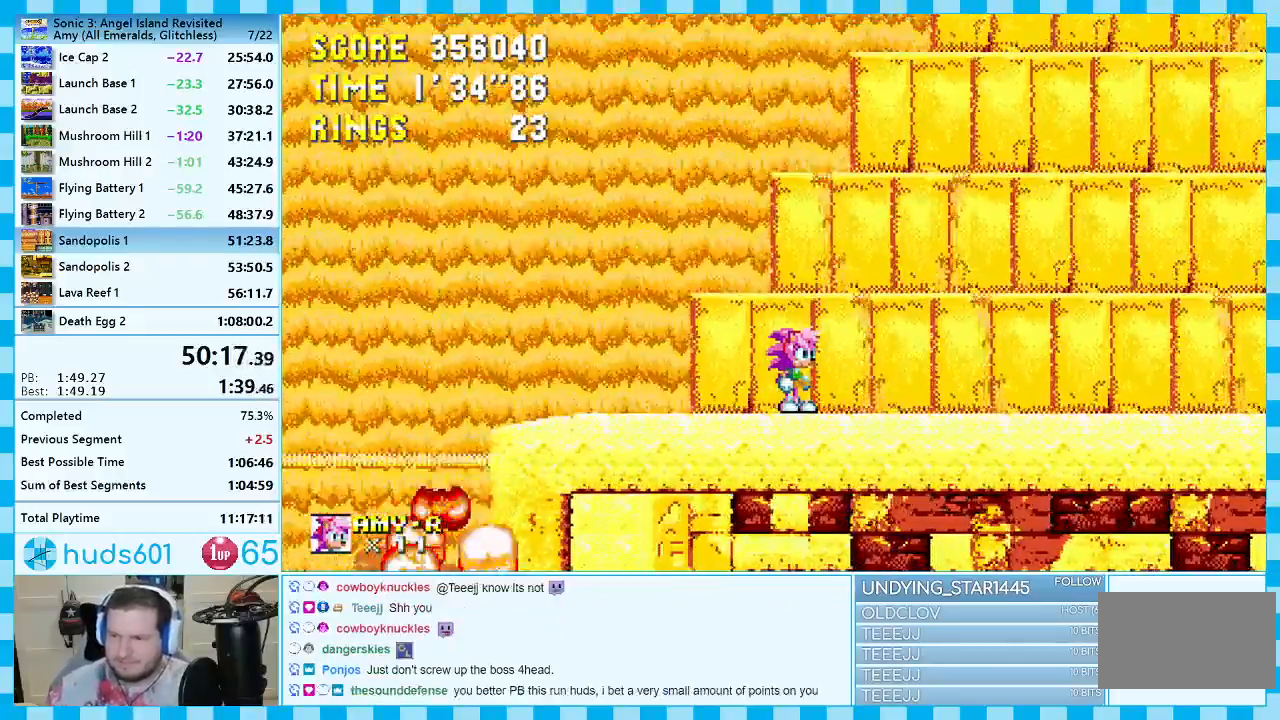
{"buttons": ["DPAD_RIGHT"], "events": [[483, "DPAD_RIGHT", "down"]]}
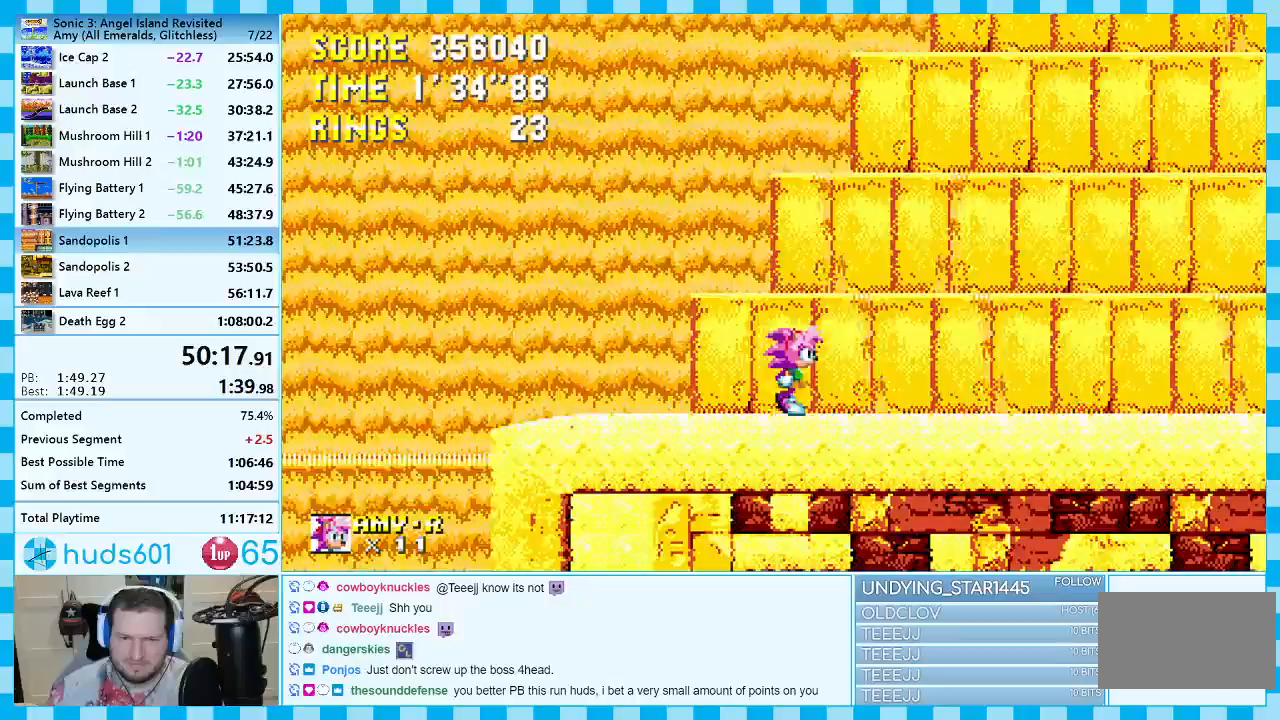
{"buttons": ["DPAD_RIGHT"], "events": []}
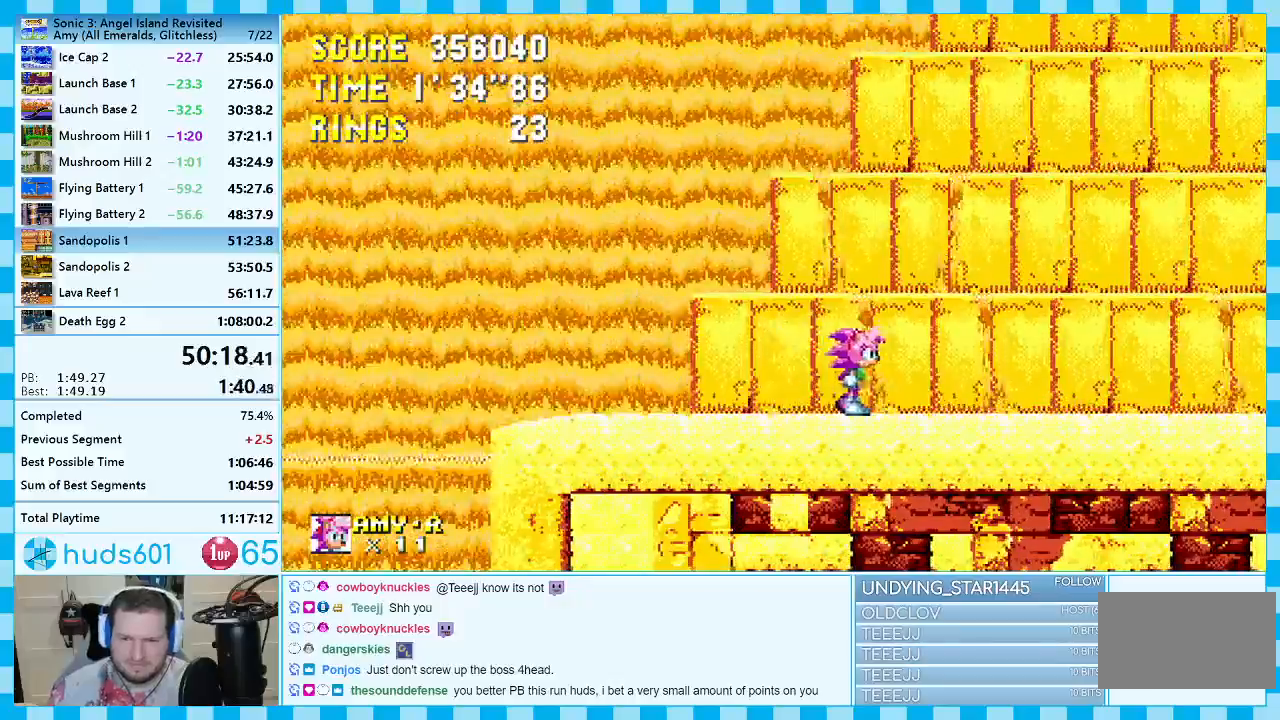
{"buttons": ["DPAD_LEFT"], "events": [[183, "DPAD_RIGHT", "up"], [417, "DPAD_LEFT", "down"]]}
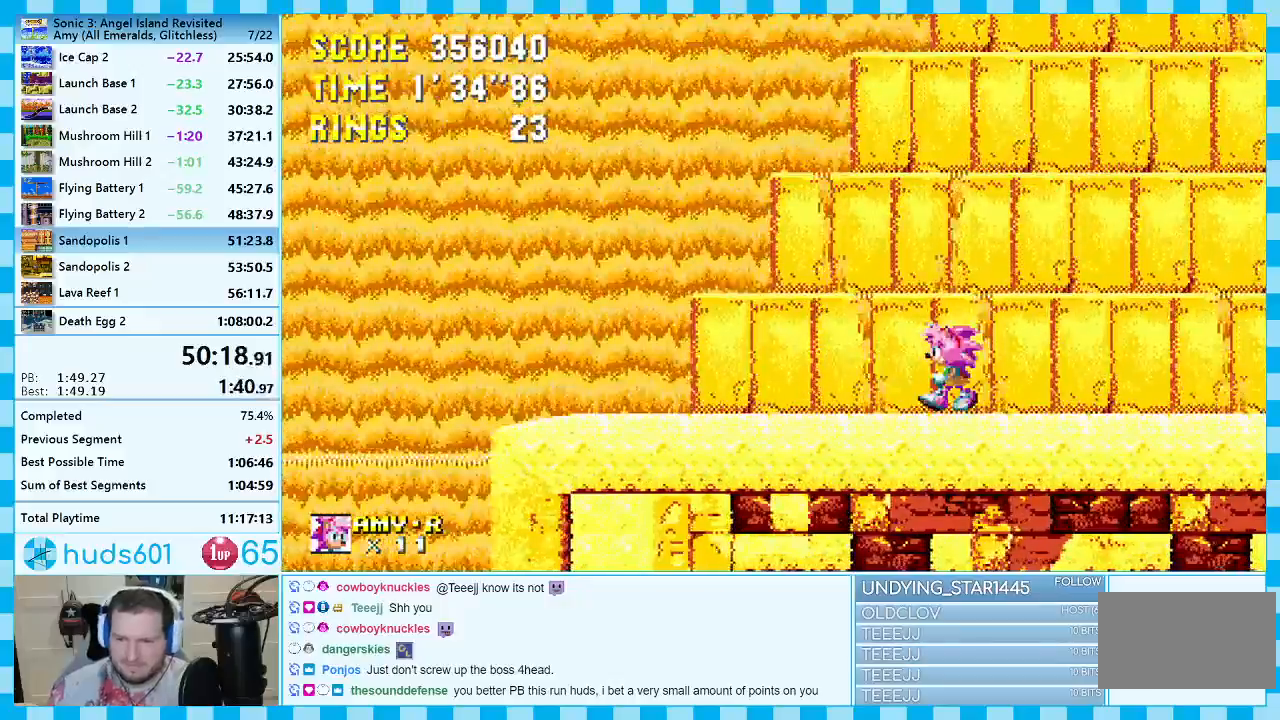
{"buttons": [], "events": [[33, "DPAD_LEFT", "up"], [150, "DPAD_RIGHT", "down"], [233, "DPAD_RIGHT", "up"]]}